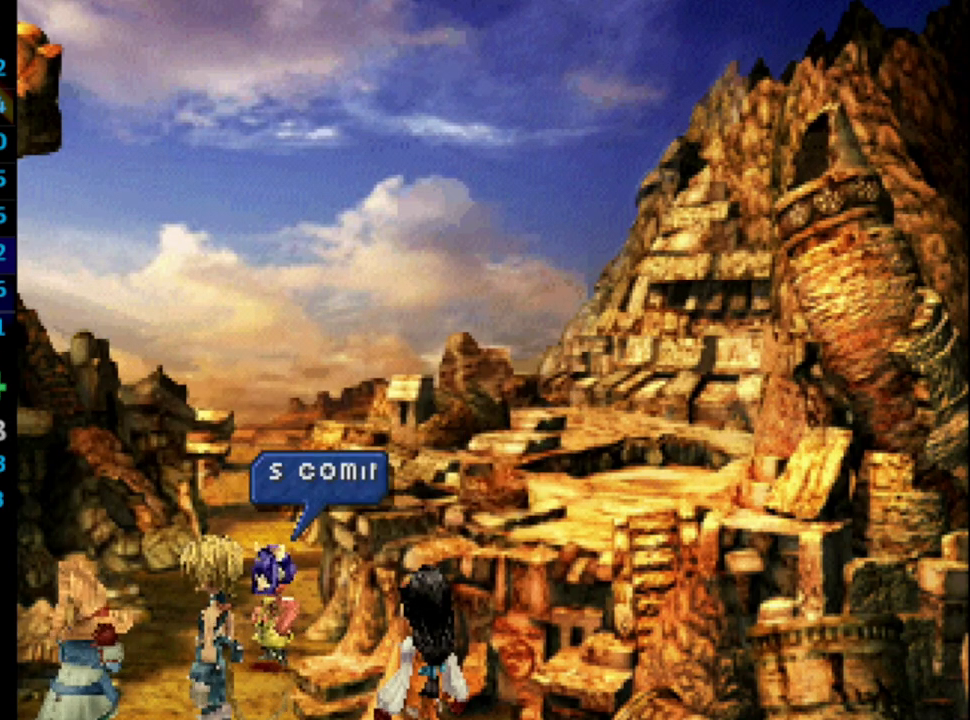
Gameplay with a controller (PlayStation layout); each line is a JSON object with the inputs held at the frame after it. "events" lists button and stick changes between this image and that frame as [ms after this image, input, new state], when the widget could be followed in between. Not read: HOME L3 R3.
{"buttons": ["CROSS"], "left_stick": "center", "right_stick": "center", "events": [[17, "SQUARE", "down"], [50, "CROSS", "up"], [100, "SQUARE", "up"], [117, "CROSS", "down"], [150, "SQUARE", "down"], [167, "CROSS", "up"], [233, "CROSS", "down"], [233, "SQUARE", "up"], [300, "CROSS", "up"], [300, "SQUARE", "down"], [367, "CROSS", "down"], [367, "SQUARE", "up"], [417, "CROSS", "up"], [450, "SQUARE", "down"], [500, "CROSS", "down"], [500, "SQUARE", "up"]]}
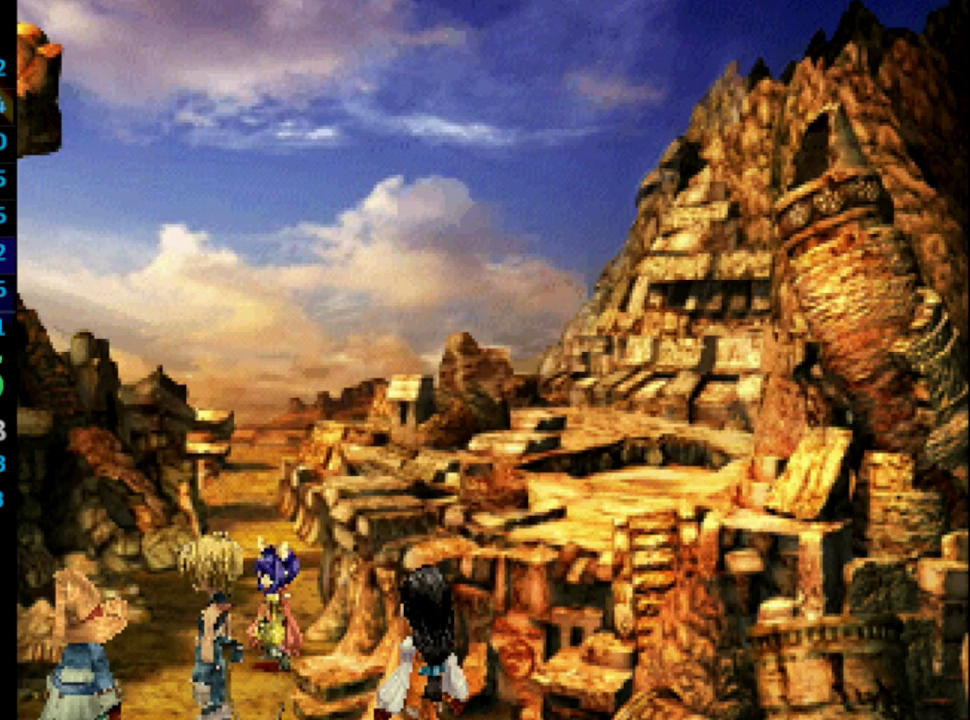
{"buttons": ["CROSS"], "left_stick": "center", "right_stick": "center", "events": [[50, "CROSS", "up"], [100, "SQUARE", "down"], [117, "CROSS", "down"], [150, "SQUARE", "up"], [183, "CROSS", "up"], [217, "SQUARE", "down"], [250, "CROSS", "down"], [300, "CROSS", "up"], [300, "SQUARE", "up"], [350, "SQUARE", "down"], [367, "CROSS", "down"], [433, "CROSS", "up"], [450, "SQUARE", "up"], [483, "CROSS", "down"]]}
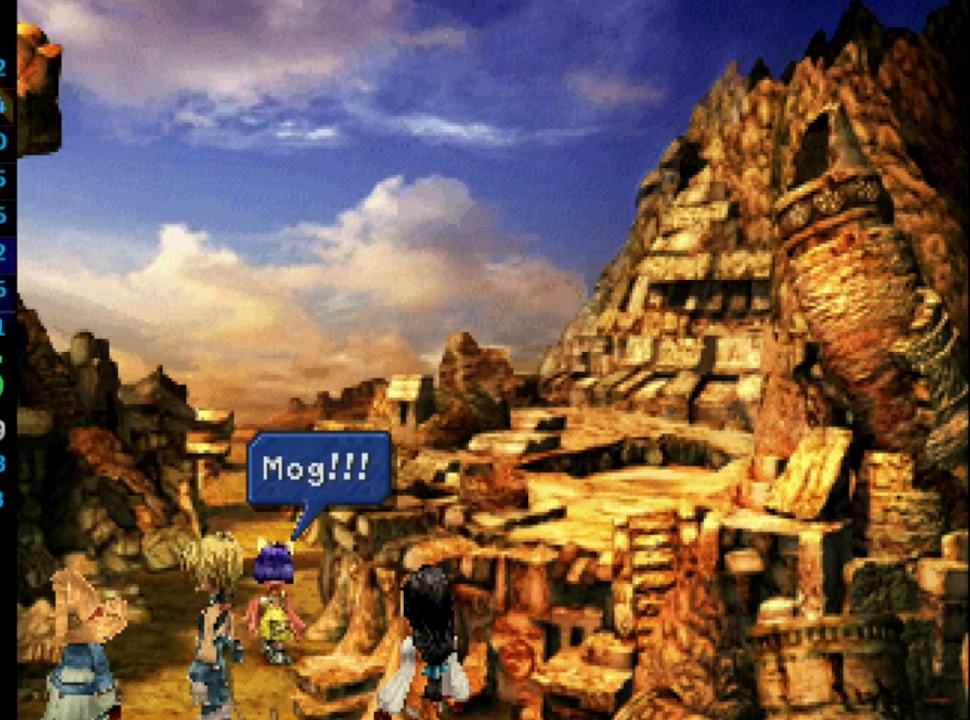
{"buttons": ["CROSS"], "left_stick": "center", "right_stick": "center", "events": [[50, "CROSS", "up"], [117, "CROSS", "down"], [133, "SQUARE", "down"], [167, "CROSS", "up"], [183, "SQUARE", "up"], [233, "CROSS", "down"], [250, "SQUARE", "down"], [300, "CROSS", "up"], [350, "CROSS", "down"], [350, "SQUARE", "up"], [383, "CROSS", "up"], [400, "SQUARE", "down"], [433, "SQUARE", "up"], [483, "CROSS", "down"]]}
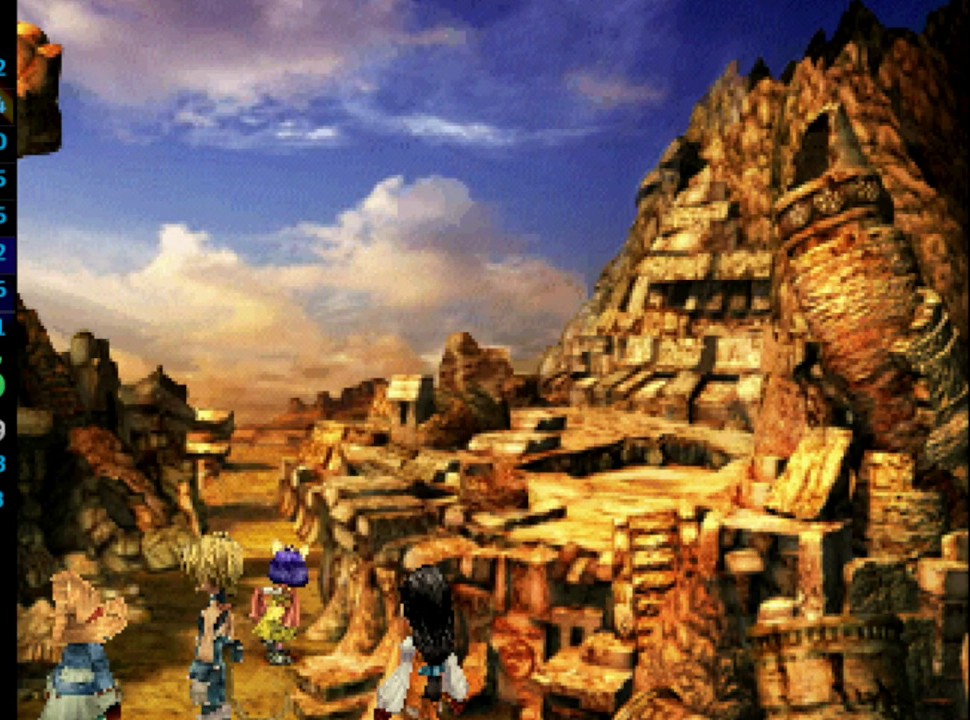
{"buttons": ["SQUARE"], "left_stick": "center", "right_stick": "center", "events": [[17, "CROSS", "up"], [33, "SQUARE", "down"], [100, "CROSS", "down"], [100, "SQUARE", "up"], [117, "CROSS", "up"], [150, "SQUARE", "down"], [200, "CROSS", "down"], [233, "SQUARE", "up"], [250, "CROSS", "up"], [300, "SQUARE", "down"], [333, "CROSS", "down"], [383, "CROSS", "up"], [400, "SQUARE", "up"], [467, "CROSS", "down"], [467, "SQUARE", "down"], [500, "CROSS", "up"]]}
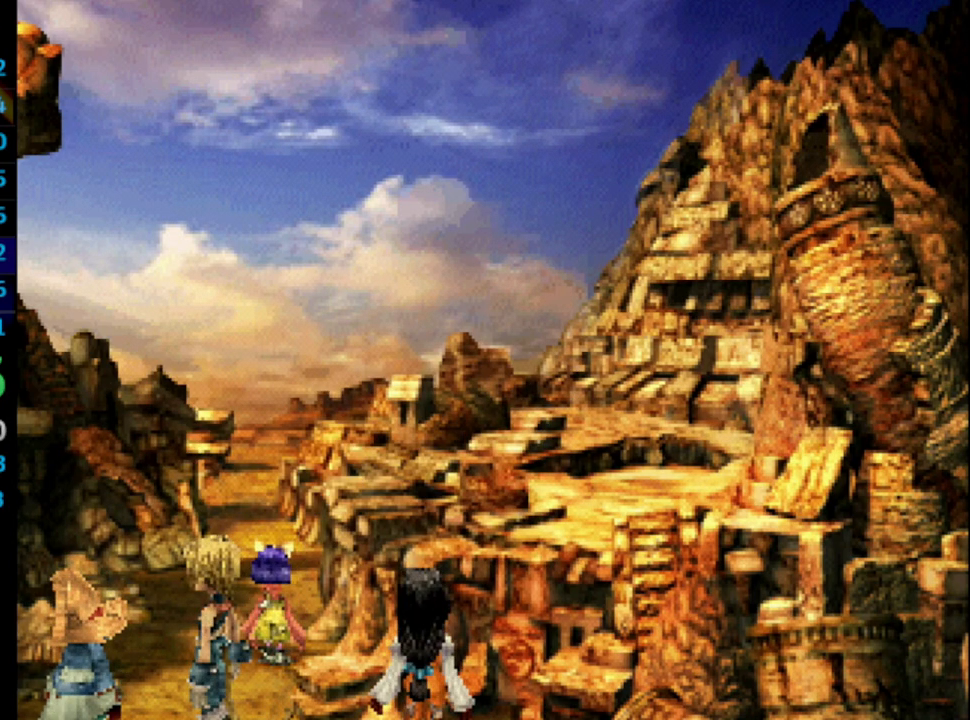
{"buttons": ["SQUARE"], "left_stick": "center", "right_stick": "center", "events": [[33, "SQUARE", "up"], [67, "CROSS", "down"], [133, "CROSS", "up"], [133, "SQUARE", "down"], [167, "SQUARE", "up"], [183, "CROSS", "down"], [233, "CROSS", "up"], [233, "SQUARE", "down"], [283, "SQUARE", "up"], [317, "CROSS", "down"], [350, "CROSS", "up"], [350, "SQUARE", "down"], [417, "CROSS", "down"], [417, "SQUARE", "up"], [483, "CROSS", "up"], [483, "SQUARE", "down"]]}
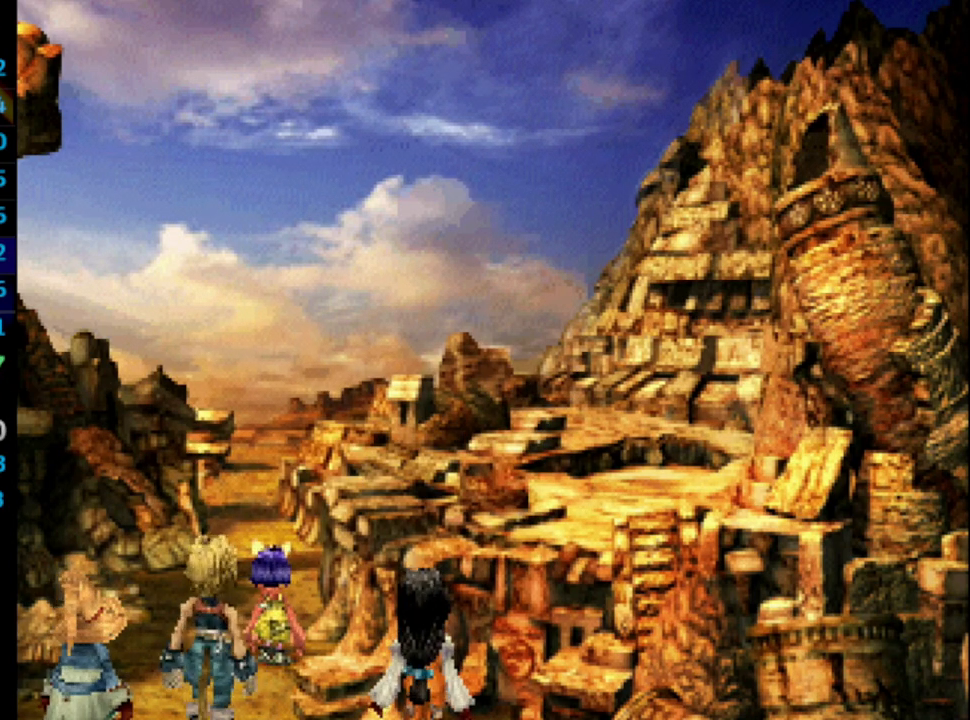
{"buttons": [], "left_stick": "center", "right_stick": "center", "events": [[33, "CROSS", "down"], [67, "SQUARE", "up"], [117, "CROSS", "up"], [167, "SQUARE", "down"], [183, "CROSS", "down"], [200, "SQUARE", "up"], [233, "CROSS", "up"], [300, "CROSS", "down"], [300, "SQUARE", "down"], [367, "CROSS", "up"], [367, "SQUARE", "up"], [433, "CROSS", "down"], [483, "CROSS", "up"]]}
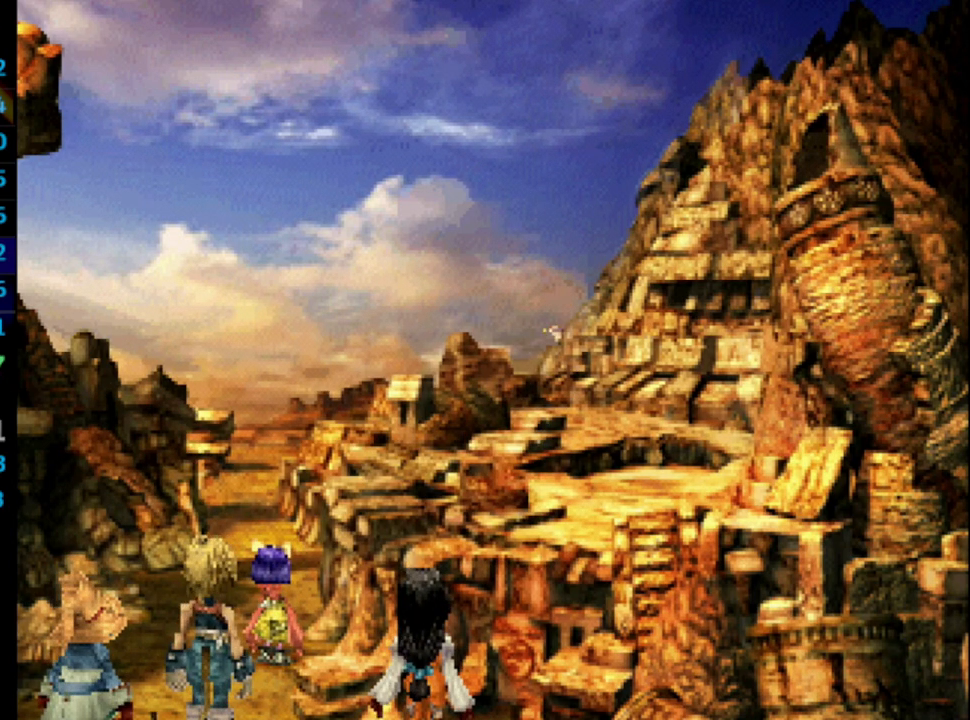
{"buttons": ["CROSS", "SQUARE"], "left_stick": "center", "right_stick": "center", "events": [[50, "CROSS", "down"], [117, "CROSS", "up"], [167, "CROSS", "down"], [233, "CROSS", "up"], [250, "SQUARE", "down"], [267, "CROSS", "down"], [283, "SQUARE", "up"], [333, "CROSS", "up"], [350, "SQUARE", "down"], [400, "SQUARE", "up"], [500, "CROSS", "down"], [500, "SQUARE", "down"]]}
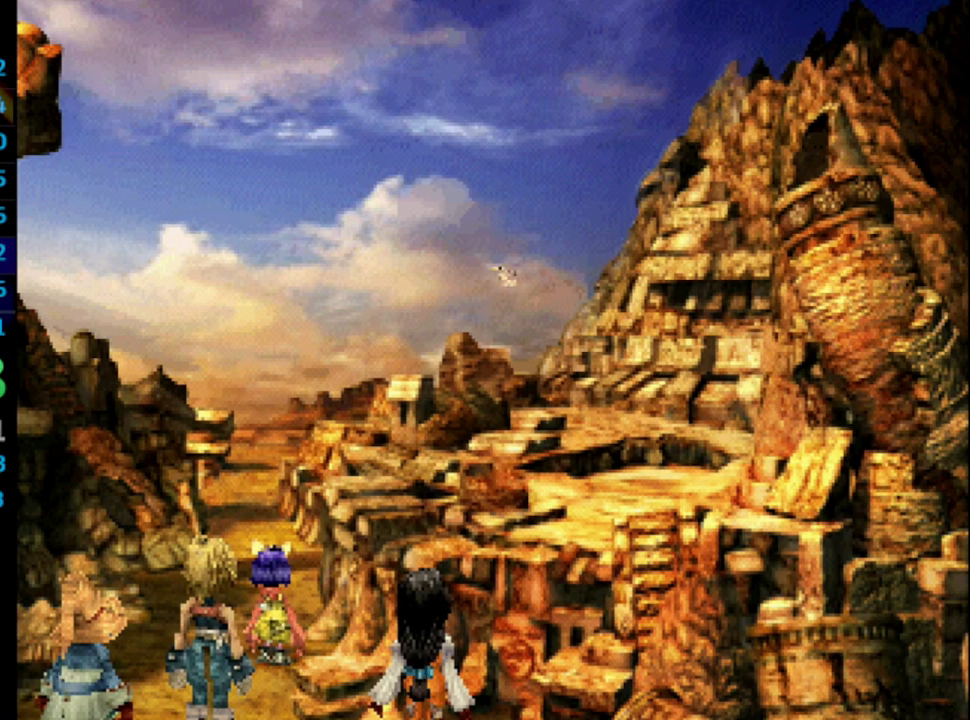
{"buttons": [], "left_stick": "center", "right_stick": "center", "events": [[17, "CROSS", "up"], [50, "SQUARE", "up"], [117, "CROSS", "down"], [183, "CROSS", "up"], [250, "CROSS", "down"], [267, "SQUARE", "down"], [300, "CROSS", "up"], [317, "SQUARE", "up"], [367, "CROSS", "down"], [400, "SQUARE", "down"], [433, "CROSS", "up"], [450, "SQUARE", "up"]]}
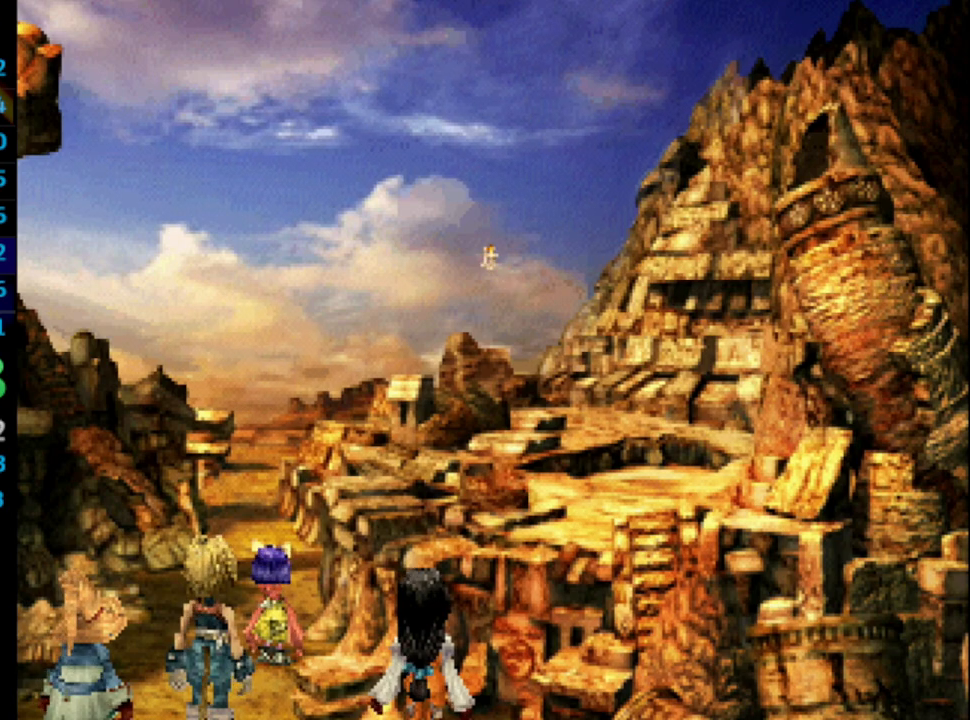
{"buttons": ["CROSS"], "left_stick": "center", "right_stick": "center", "events": [[50, "SQUARE", "down"], [117, "SQUARE", "up"], [133, "CROSS", "down"], [167, "CROSS", "up"], [183, "SQUARE", "down"], [233, "CROSS", "down"], [233, "SQUARE", "up"], [300, "CROSS", "up"], [333, "SQUARE", "down"], [367, "CROSS", "down"], [367, "SQUARE", "up"], [433, "CROSS", "up"], [483, "CROSS", "down"]]}
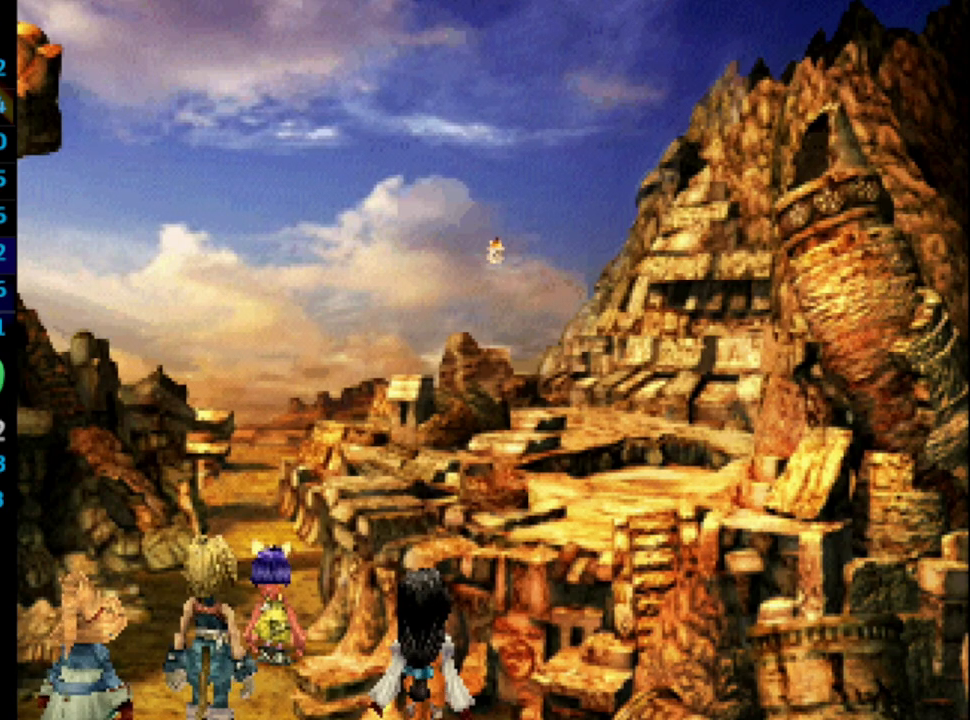
{"buttons": ["SQUARE"], "left_stick": "center", "right_stick": "center", "events": [[67, "CROSS", "up"], [200, "CROSS", "down"], [217, "SQUARE", "down"], [233, "CROSS", "up"], [333, "CROSS", "down"], [333, "SQUARE", "up"], [367, "CROSS", "up"], [367, "SQUARE", "down"], [417, "CROSS", "down"], [417, "SQUARE", "up"], [483, "CROSS", "up"], [500, "SQUARE", "down"]]}
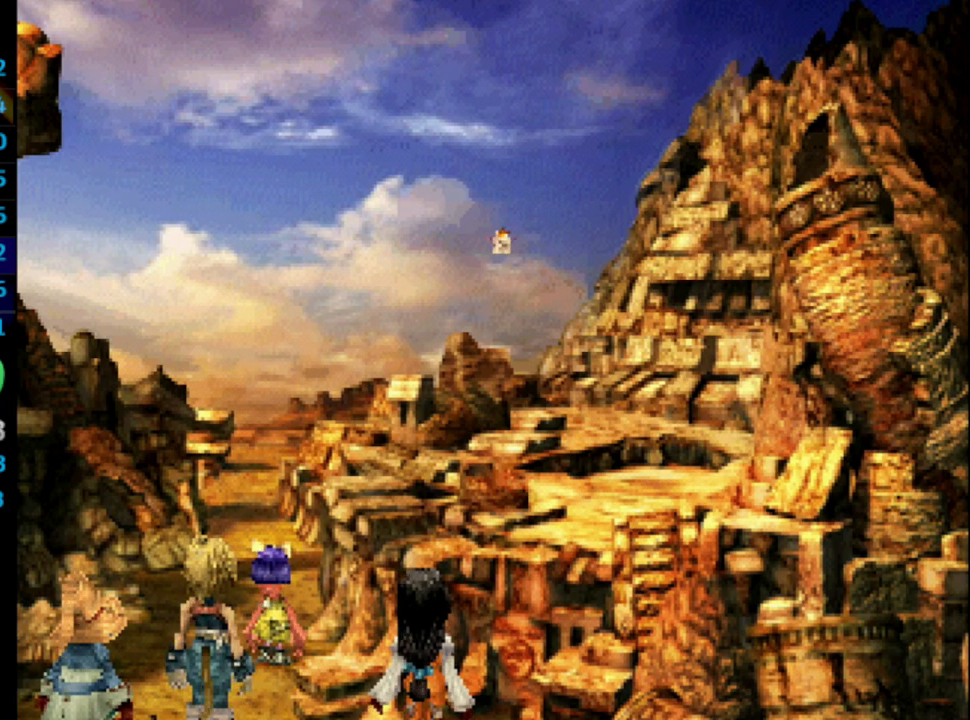
{"buttons": ["CROSS", "SQUARE"], "left_stick": "center", "right_stick": "center", "events": [[50, "CROSS", "down"], [83, "SQUARE", "up"], [100, "CROSS", "up"], [150, "CROSS", "down"], [167, "SQUARE", "down"], [200, "CROSS", "up"], [233, "SQUARE", "up"], [267, "CROSS", "down"], [300, "CROSS", "up"], [300, "SQUARE", "down"], [350, "SQUARE", "up"], [383, "CROSS", "down"], [417, "CROSS", "up"], [433, "SQUARE", "down"], [483, "CROSS", "down"]]}
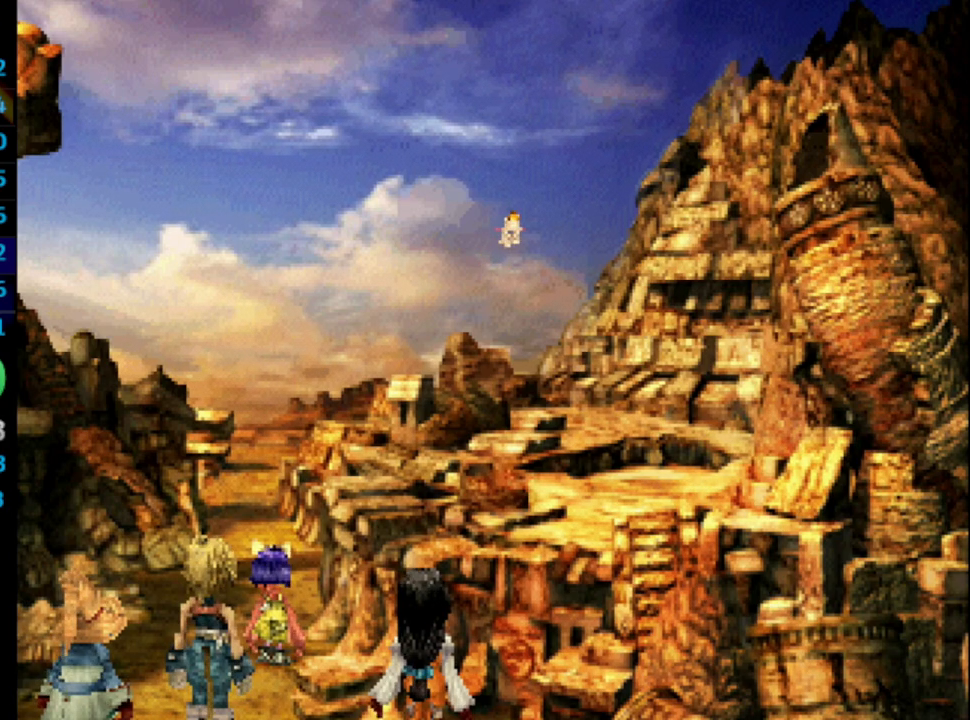
{"buttons": ["CROSS"], "left_stick": "center", "right_stick": "center", "events": [[17, "SQUARE", "up"], [33, "CROSS", "up"], [100, "SQUARE", "down"], [117, "CROSS", "down"], [150, "SQUARE", "up"], [167, "CROSS", "up"], [250, "CROSS", "down"], [250, "SQUARE", "down"], [283, "CROSS", "up"], [300, "SQUARE", "up"], [350, "CROSS", "down"], [383, "CROSS", "up"], [383, "SQUARE", "down"], [433, "SQUARE", "up"], [450, "CROSS", "down"]]}
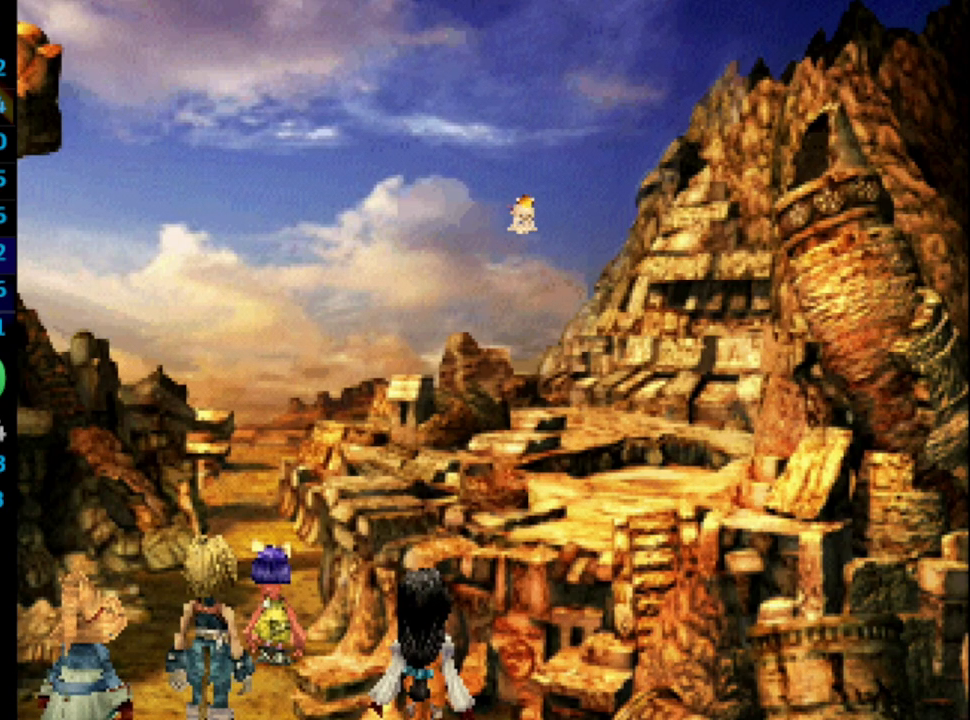
{"buttons": [], "left_stick": "center", "right_stick": "center", "events": [[17, "CROSS", "up"], [33, "SQUARE", "down"], [83, "CROSS", "down"], [100, "SQUARE", "up"], [117, "CROSS", "up"], [133, "SQUARE", "down"], [183, "CROSS", "down"], [267, "SQUARE", "up"], [283, "CROSS", "up"], [433, "SQUARE", "down"], [450, "CROSS", "down"], [483, "CROSS", "up"], [483, "SQUARE", "up"]]}
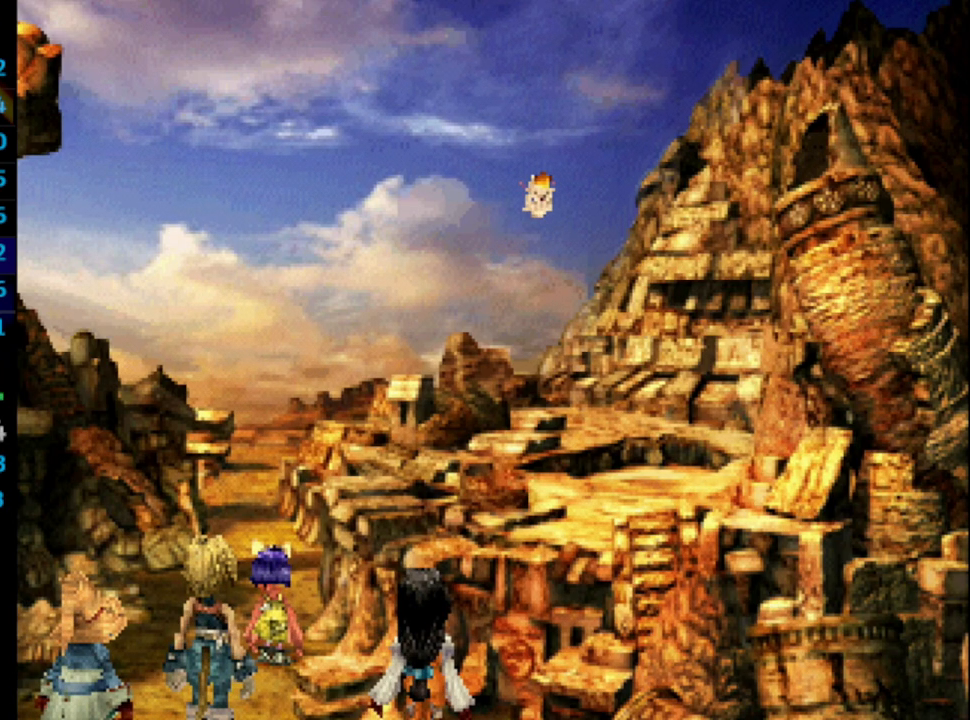
{"buttons": ["SQUARE"], "left_stick": "center", "right_stick": "center", "events": [[50, "SQUARE", "down"], [67, "CROSS", "down"], [117, "CROSS", "up"], [133, "SQUARE", "up"], [233, "SQUARE", "down"], [283, "SQUARE", "up"], [317, "CROSS", "down"], [350, "CROSS", "up"], [367, "SQUARE", "down"], [400, "CROSS", "down"], [400, "SQUARE", "up"], [450, "CROSS", "up"], [500, "SQUARE", "down"]]}
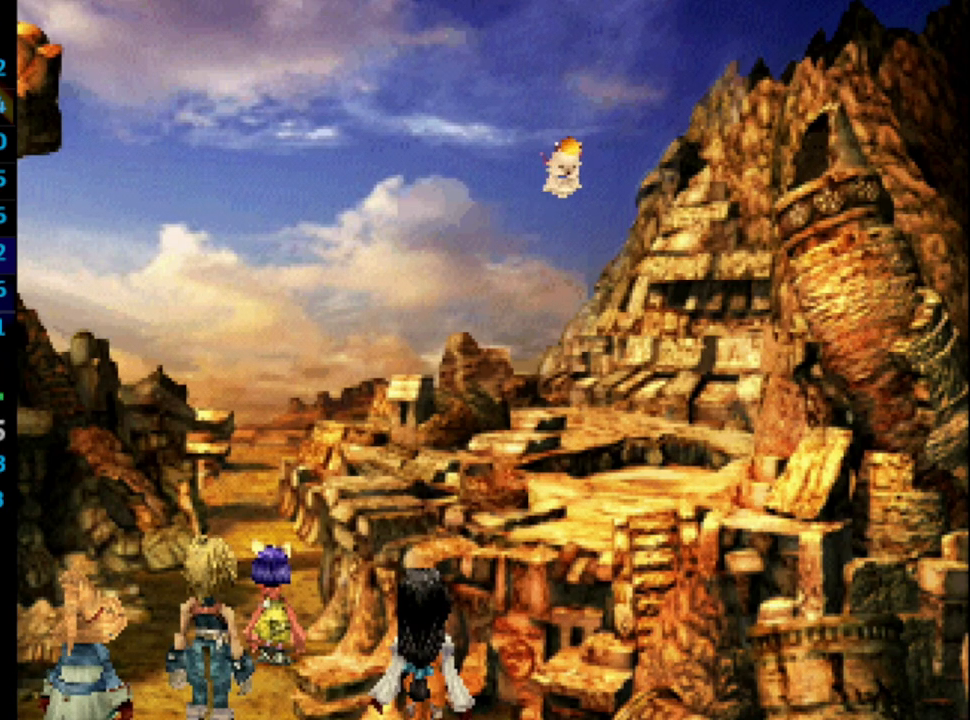
{"buttons": ["CROSS"], "left_stick": "center", "right_stick": "center", "events": [[33, "CROSS", "down"], [67, "SQUARE", "up"], [83, "CROSS", "up"], [150, "CROSS", "down"], [150, "SQUARE", "down"], [200, "CROSS", "up"], [200, "SQUARE", "up"], [267, "CROSS", "down"], [283, "SQUARE", "down"], [333, "CROSS", "up"], [350, "SQUARE", "up"], [367, "CROSS", "down"], [400, "CROSS", "up"], [400, "SQUARE", "down"], [483, "CROSS", "down"], [483, "SQUARE", "up"]]}
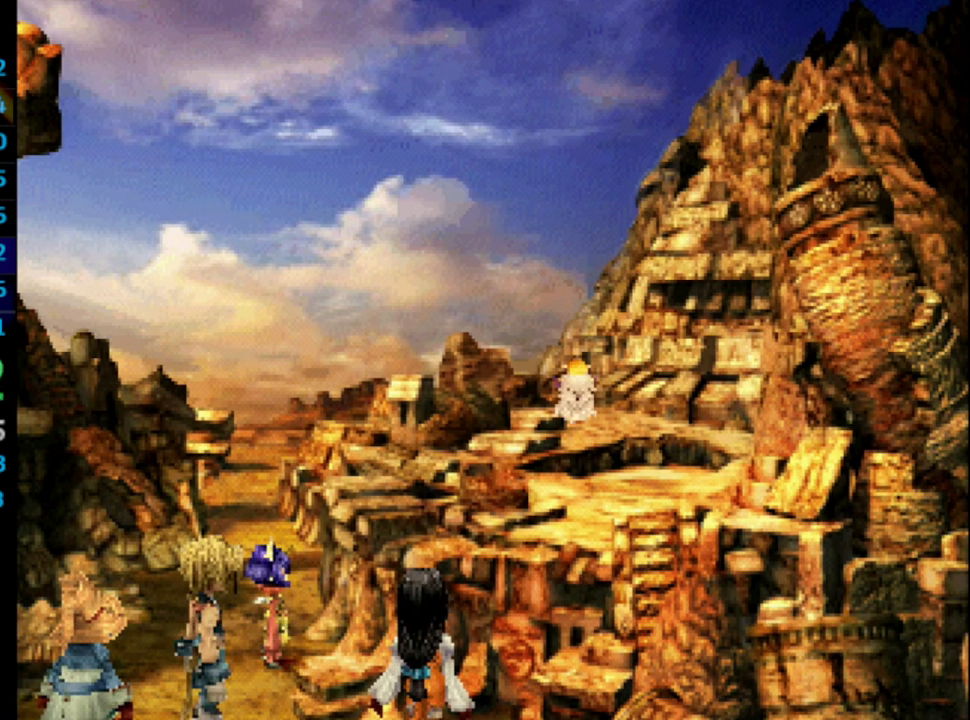
{"buttons": ["SQUARE"], "left_stick": "center", "right_stick": "center", "events": [[17, "CROSS", "up"], [50, "SQUARE", "down"], [100, "CROSS", "down"], [100, "SQUARE", "up"], [150, "CROSS", "up"], [233, "SQUARE", "down"], [267, "SQUARE", "up"], [350, "SQUARE", "down"], [367, "CROSS", "down"], [400, "CROSS", "up"], [417, "SQUARE", "up"], [500, "SQUARE", "down"]]}
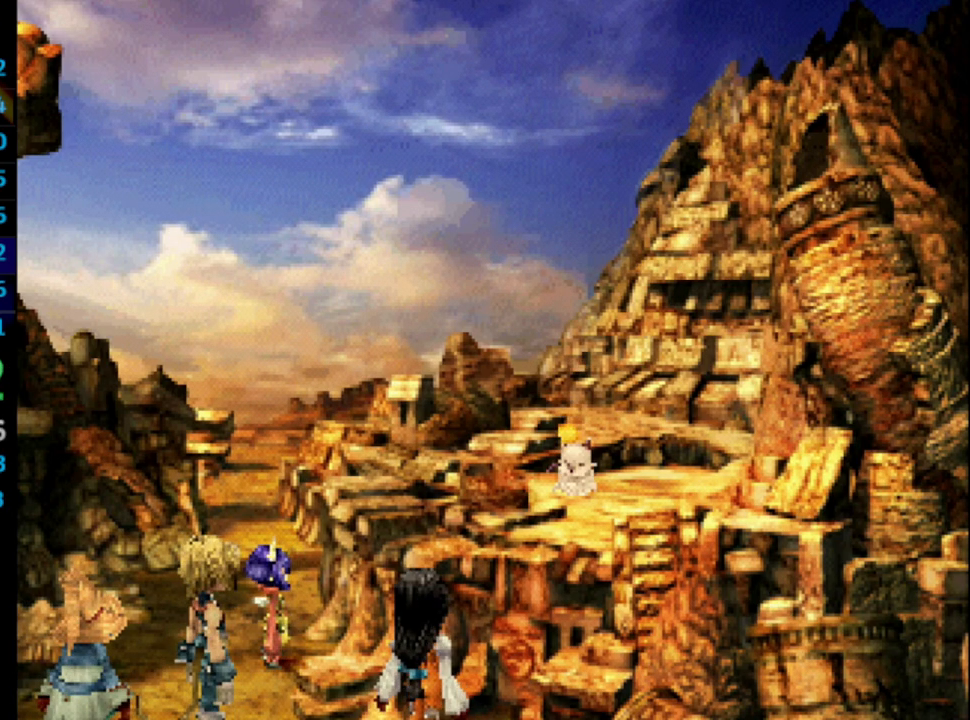
{"buttons": [], "left_stick": "center", "right_stick": "center", "events": [[33, "SQUARE", "up"], [83, "CROSS", "down"], [150, "CROSS", "up"], [150, "SQUARE", "down"], [217, "SQUARE", "up"], [283, "SQUARE", "down"], [333, "CROSS", "down"], [350, "SQUARE", "up"], [367, "CROSS", "up"], [450, "SQUARE", "down"], [483, "SQUARE", "up"]]}
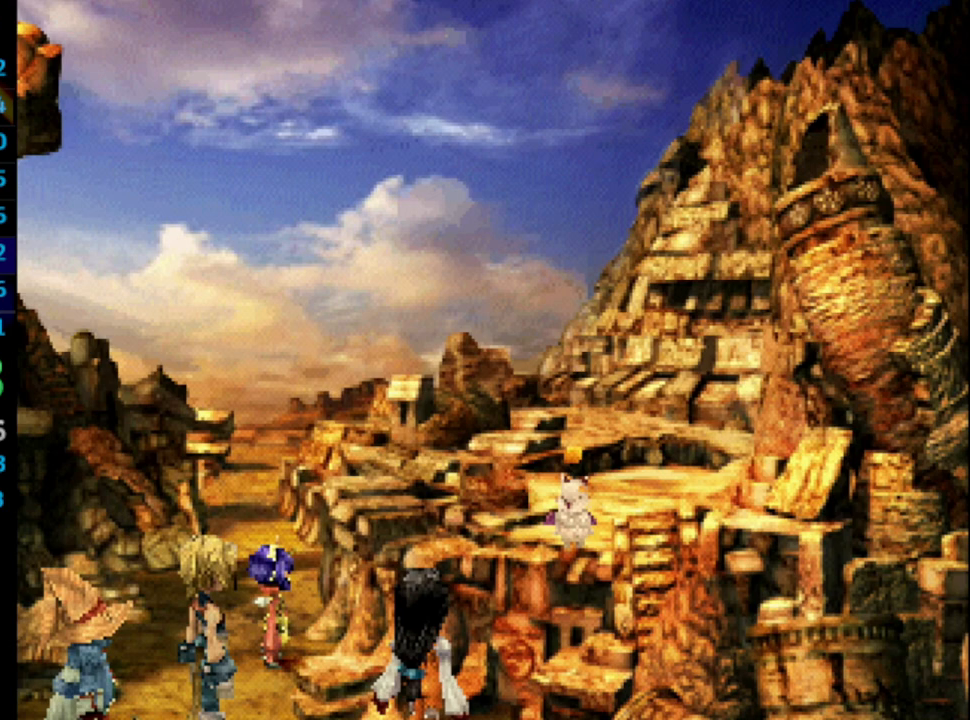
{"buttons": [], "left_stick": "center", "right_stick": "center", "events": [[83, "CROSS", "down"], [100, "SQUARE", "down"], [150, "SQUARE", "up"], [167, "CROSS", "up"], [233, "SQUARE", "down"], [283, "SQUARE", "up"], [333, "CROSS", "down"], [383, "CROSS", "up"], [383, "SQUARE", "down"], [433, "CROSS", "down"], [433, "SQUARE", "up"], [500, "CROSS", "up"]]}
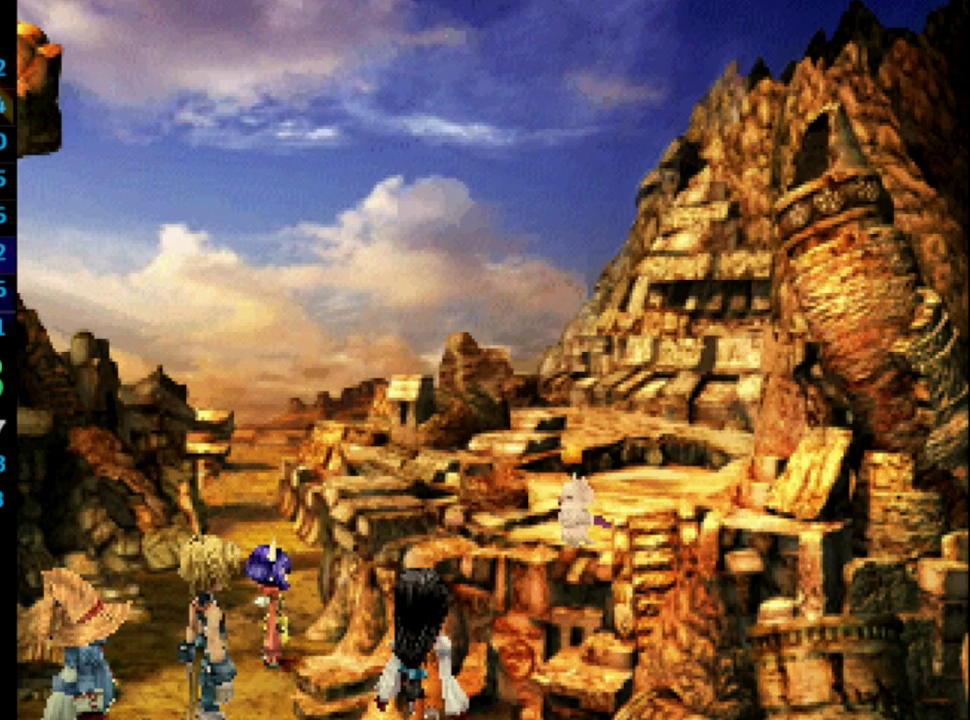
{"buttons": ["SQUARE"], "left_stick": "center", "right_stick": "center", "events": [[33, "SQUARE", "down"], [83, "CROSS", "down"], [100, "SQUARE", "up"], [117, "CROSS", "up"], [183, "SQUARE", "down"], [200, "CROSS", "down"], [217, "SQUARE", "up"], [233, "CROSS", "up"], [333, "CROSS", "down"], [333, "SQUARE", "down"], [367, "CROSS", "up"], [383, "SQUARE", "up"], [450, "CROSS", "down"], [450, "SQUARE", "down"], [483, "CROSS", "up"]]}
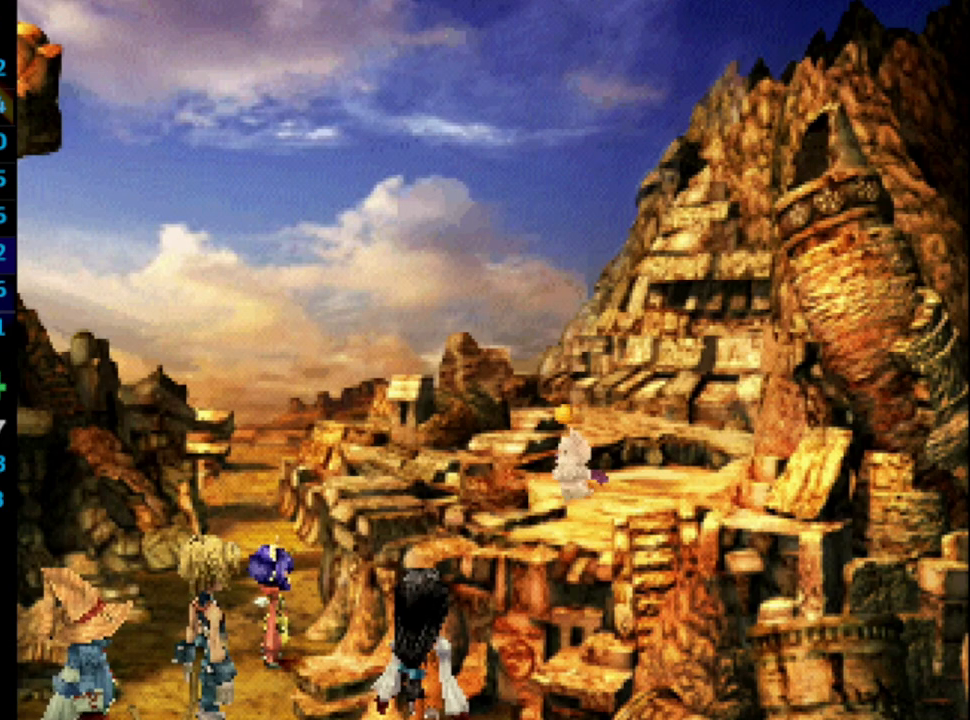
{"buttons": [], "left_stick": "center", "right_stick": "center", "events": [[50, "CROSS", "down"], [50, "SQUARE", "up"], [83, "CROSS", "up"], [133, "SQUARE", "down"], [150, "SQUARE", "up"], [167, "CROSS", "down"], [200, "CROSS", "up"], [217, "SQUARE", "down"], [283, "CROSS", "down"], [283, "SQUARE", "up"], [317, "CROSS", "up"], [383, "SQUARE", "down"], [417, "CROSS", "down"], [433, "SQUARE", "up"], [450, "CROSS", "up"]]}
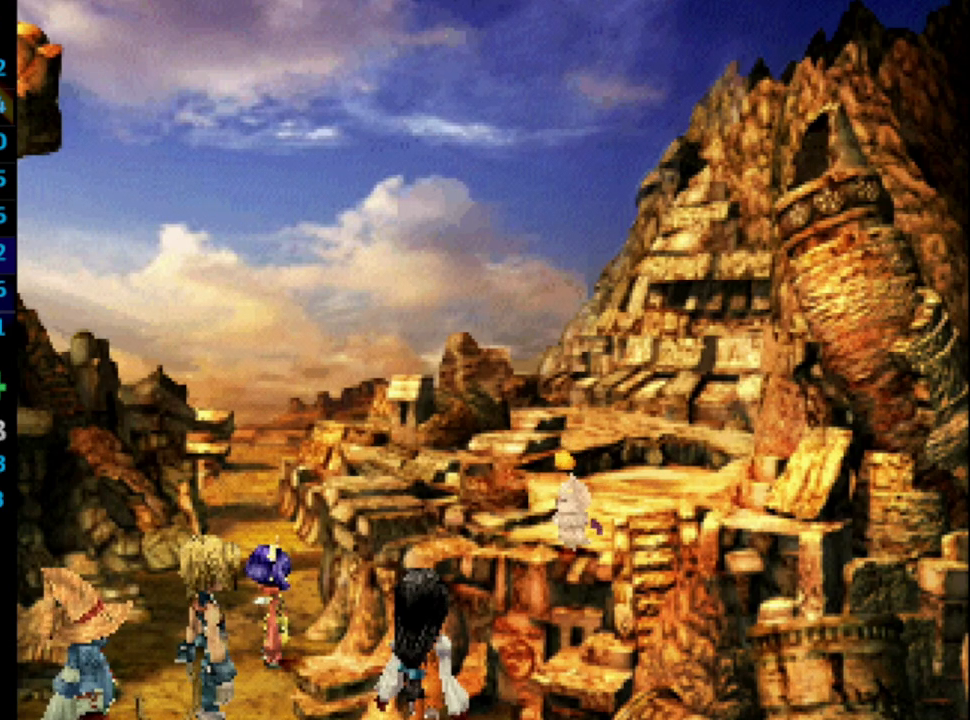
{"buttons": ["CROSS", "SQUARE"], "left_stick": "center", "right_stick": "center", "events": [[33, "CROSS", "down"], [33, "SQUARE", "down"], [83, "CROSS", "up"], [100, "SQUARE", "up"], [150, "CROSS", "down"], [183, "CROSS", "up"], [183, "SQUARE", "down"], [233, "SQUARE", "up"], [250, "CROSS", "down"], [317, "CROSS", "up"], [333, "SQUARE", "down"], [367, "CROSS", "down"], [383, "SQUARE", "up"], [400, "CROSS", "up"], [450, "SQUARE", "down"], [483, "CROSS", "down"]]}
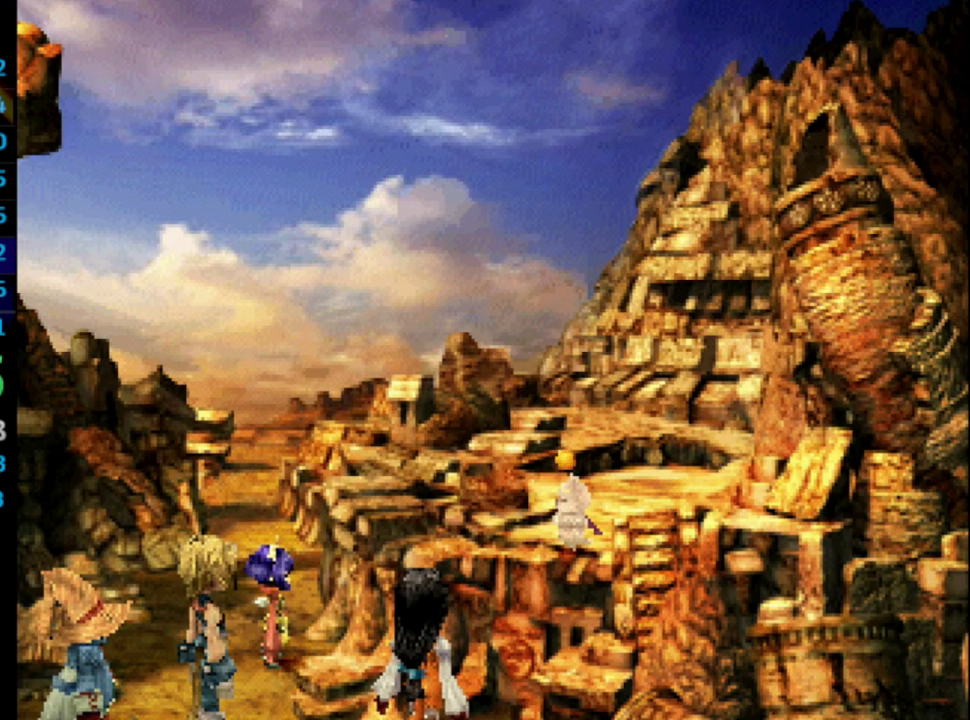
{"buttons": ["CROSS"], "left_stick": "center", "right_stick": "center", "events": [[17, "CROSS", "up"], [33, "SQUARE", "up"], [100, "CROSS", "down"], [133, "CROSS", "up"], [200, "CROSS", "down"], [233, "CROSS", "up"], [267, "SQUARE", "down"], [300, "CROSS", "down"], [317, "SQUARE", "up"], [350, "CROSS", "up"], [400, "SQUARE", "down"], [433, "CROSS", "down"], [433, "SQUARE", "up"]]}
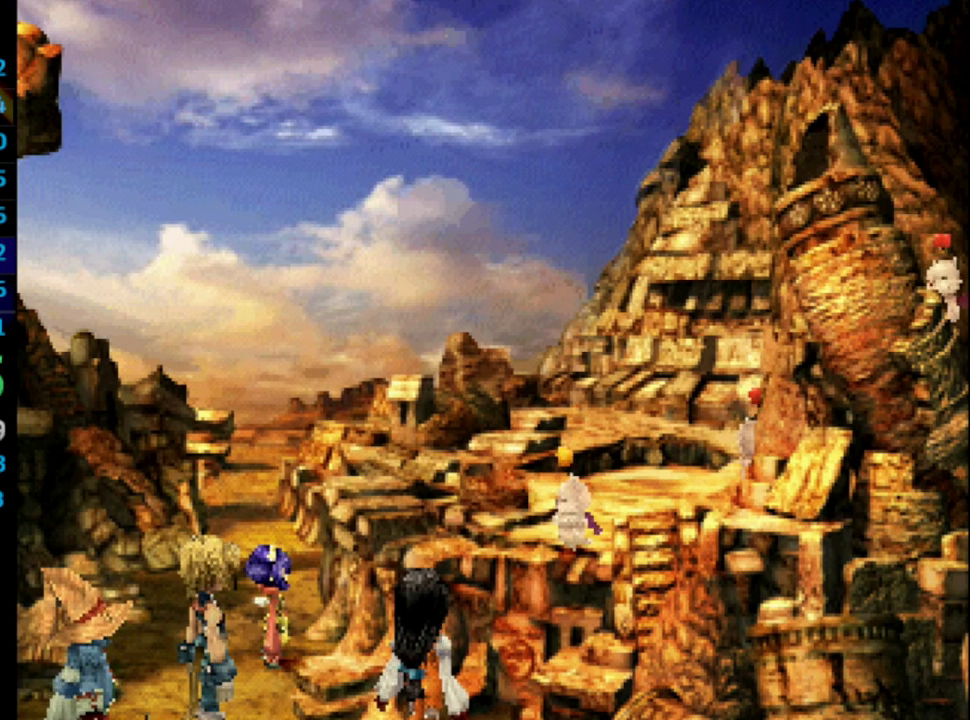
{"buttons": ["SQUARE"], "left_stick": "center", "right_stick": "center", "events": [[17, "CROSS", "up"], [83, "CROSS", "down"], [83, "SQUARE", "down"], [117, "CROSS", "up"], [117, "SQUARE", "up"], [183, "CROSS", "down"], [183, "SQUARE", "down"], [250, "CROSS", "up"], [250, "SQUARE", "up"], [333, "CROSS", "down"], [350, "SQUARE", "down"], [367, "CROSS", "up"], [400, "SQUARE", "up"], [433, "CROSS", "down"], [500, "CROSS", "up"], [500, "SQUARE", "down"]]}
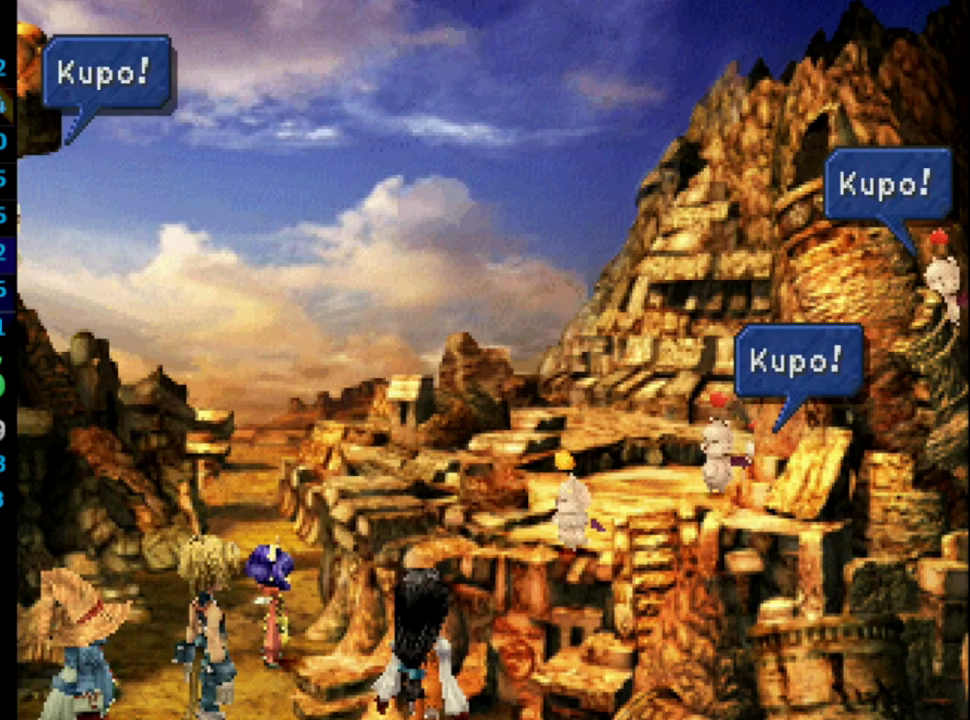
{"buttons": [], "left_stick": "center", "right_stick": "center", "events": [[50, "SQUARE", "up"], [83, "CROSS", "down"], [150, "CROSS", "up"], [150, "SQUARE", "down"], [183, "CROSS", "down"], [183, "SQUARE", "up"], [267, "CROSS", "up"], [317, "SQUARE", "down"], [333, "CROSS", "down"], [367, "CROSS", "up"], [367, "SQUARE", "up"], [433, "SQUARE", "down"], [450, "CROSS", "down"], [500, "CROSS", "up"], [500, "SQUARE", "up"]]}
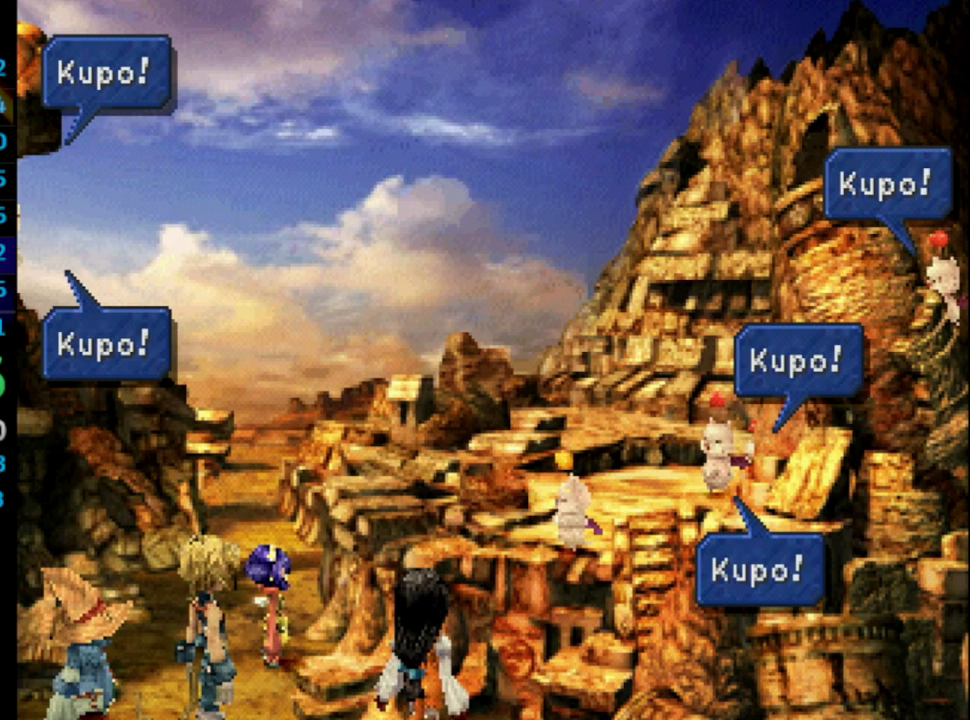
{"buttons": [], "left_stick": "center", "right_stick": "center", "events": [[50, "CROSS", "down"], [100, "SQUARE", "down"], [117, "CROSS", "up"], [150, "SQUARE", "up"], [183, "CROSS", "down"], [200, "CROSS", "up"], [233, "SQUARE", "down"], [283, "CROSS", "down"], [300, "SQUARE", "up"], [333, "CROSS", "up"], [400, "SQUARE", "down"], [417, "CROSS", "down"], [467, "CROSS", "up"], [467, "SQUARE", "up"]]}
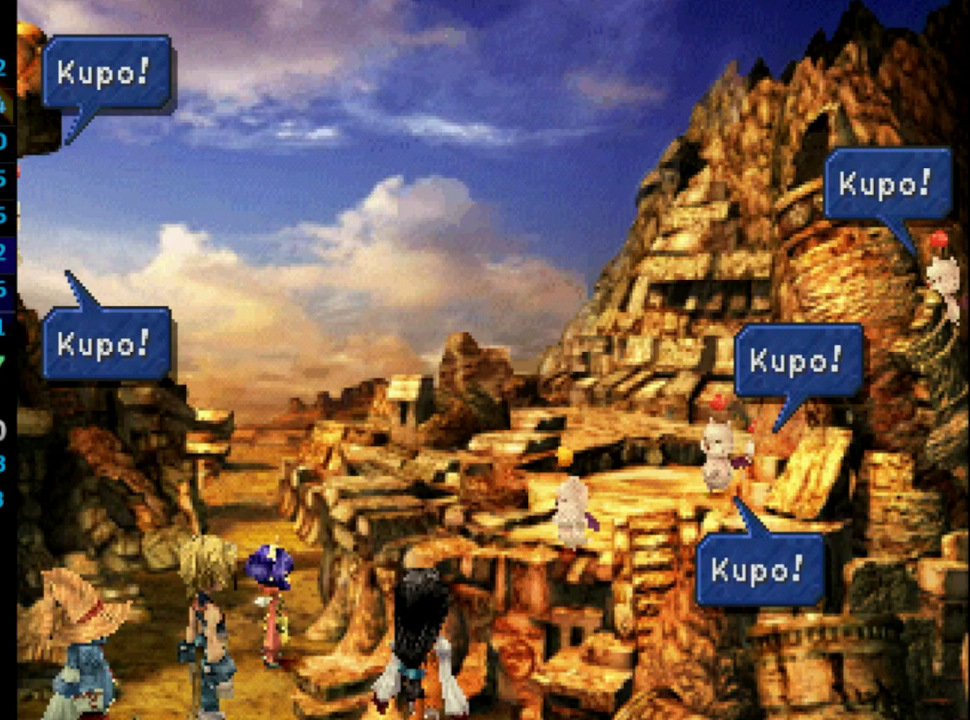
{"buttons": [], "left_stick": "center", "right_stick": "center", "events": [[50, "CROSS", "down"], [67, "SQUARE", "down"], [83, "CROSS", "up"], [117, "SQUARE", "up"], [167, "CROSS", "down"], [200, "CROSS", "up"], [200, "SQUARE", "down"], [267, "CROSS", "down"], [267, "SQUARE", "up"], [350, "CROSS", "up"], [367, "SQUARE", "down"], [417, "CROSS", "down"], [433, "SQUARE", "up"], [467, "CROSS", "up"]]}
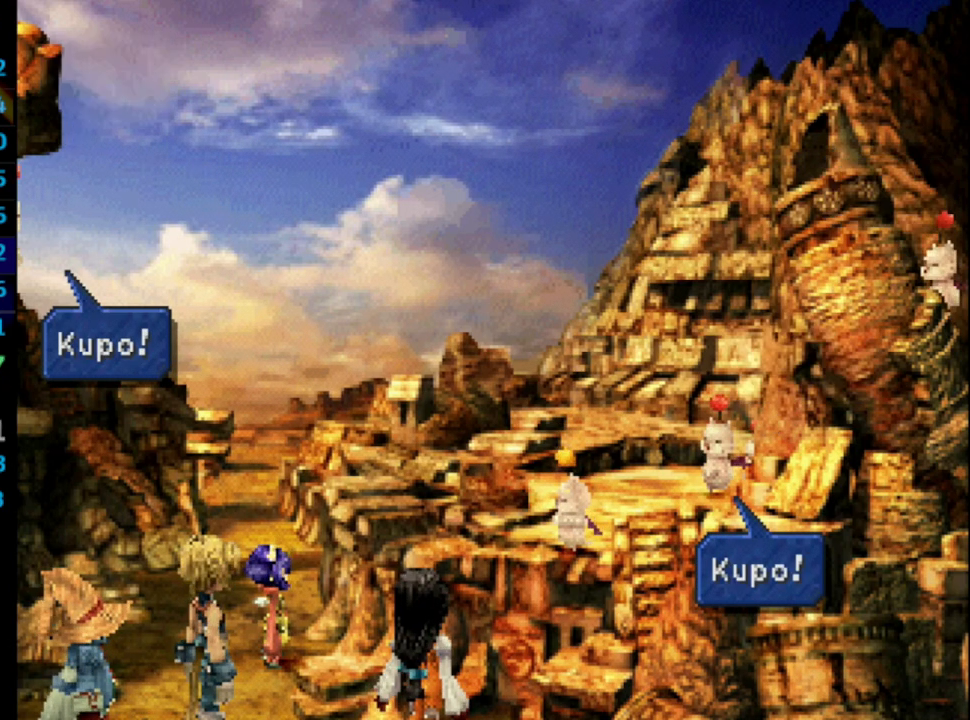
{"buttons": ["SQUARE"], "left_stick": "center", "right_stick": "center", "events": [[17, "SQUARE", "down"], [33, "CROSS", "down"], [67, "SQUARE", "up"], [83, "CROSS", "up"], [183, "CROSS", "down"], [183, "SQUARE", "down"], [217, "CROSS", "up"], [233, "SQUARE", "up"], [283, "CROSS", "down"], [317, "SQUARE", "down"], [333, "CROSS", "up"], [400, "SQUARE", "up"], [433, "CROSS", "down"], [467, "CROSS", "up"], [467, "SQUARE", "down"]]}
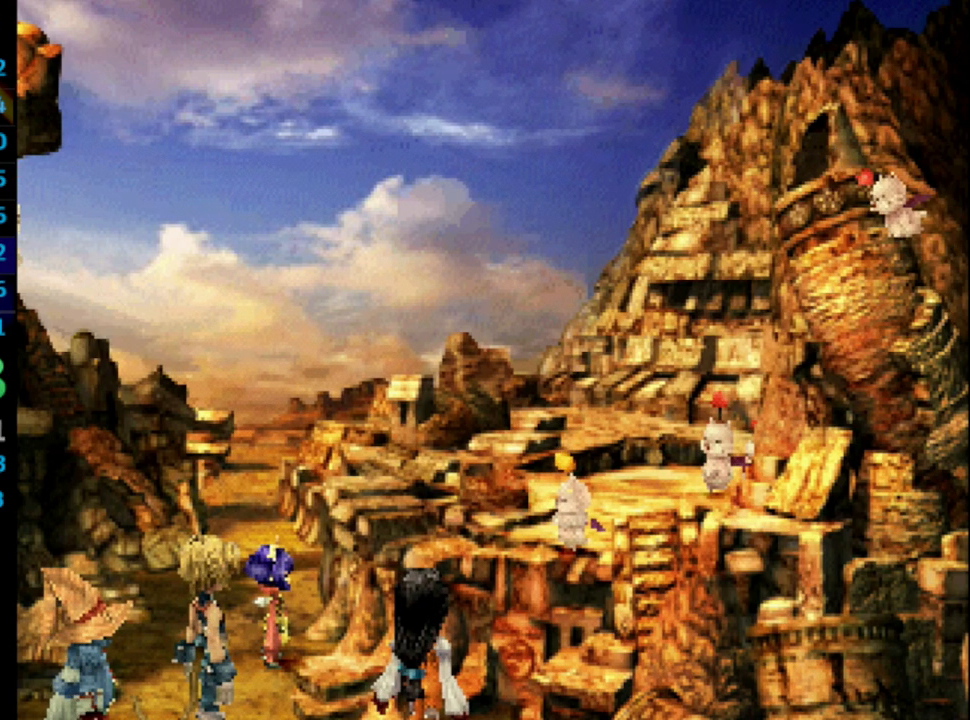
{"buttons": [], "left_stick": "center", "right_stick": "center", "events": [[50, "SQUARE", "up"], [83, "CROSS", "down"], [100, "CROSS", "up"], [133, "SQUARE", "down"], [183, "CROSS", "down"], [183, "SQUARE", "up"], [233, "CROSS", "up"], [283, "SQUARE", "down"], [333, "CROSS", "down"], [350, "CROSS", "up"], [350, "SQUARE", "up"], [433, "CROSS", "down"], [433, "SQUARE", "down"], [500, "CROSS", "up"], [500, "SQUARE", "up"]]}
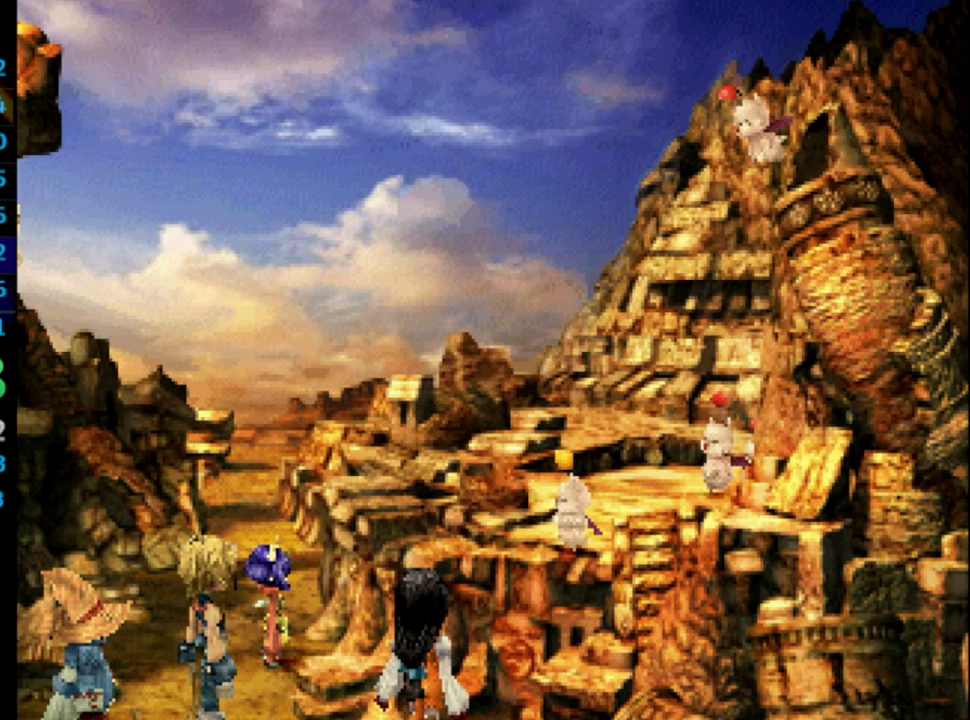
{"buttons": [], "left_stick": "center", "right_stick": "center", "events": [[83, "CROSS", "down"], [100, "SQUARE", "down"], [117, "CROSS", "up"], [167, "SQUARE", "up"], [200, "CROSS", "down"], [233, "CROSS", "up"], [233, "SQUARE", "down"], [317, "SQUARE", "up"], [350, "CROSS", "down"], [367, "CROSS", "up"], [417, "SQUARE", "down"], [450, "CROSS", "down"], [450, "SQUARE", "up"], [500, "CROSS", "up"]]}